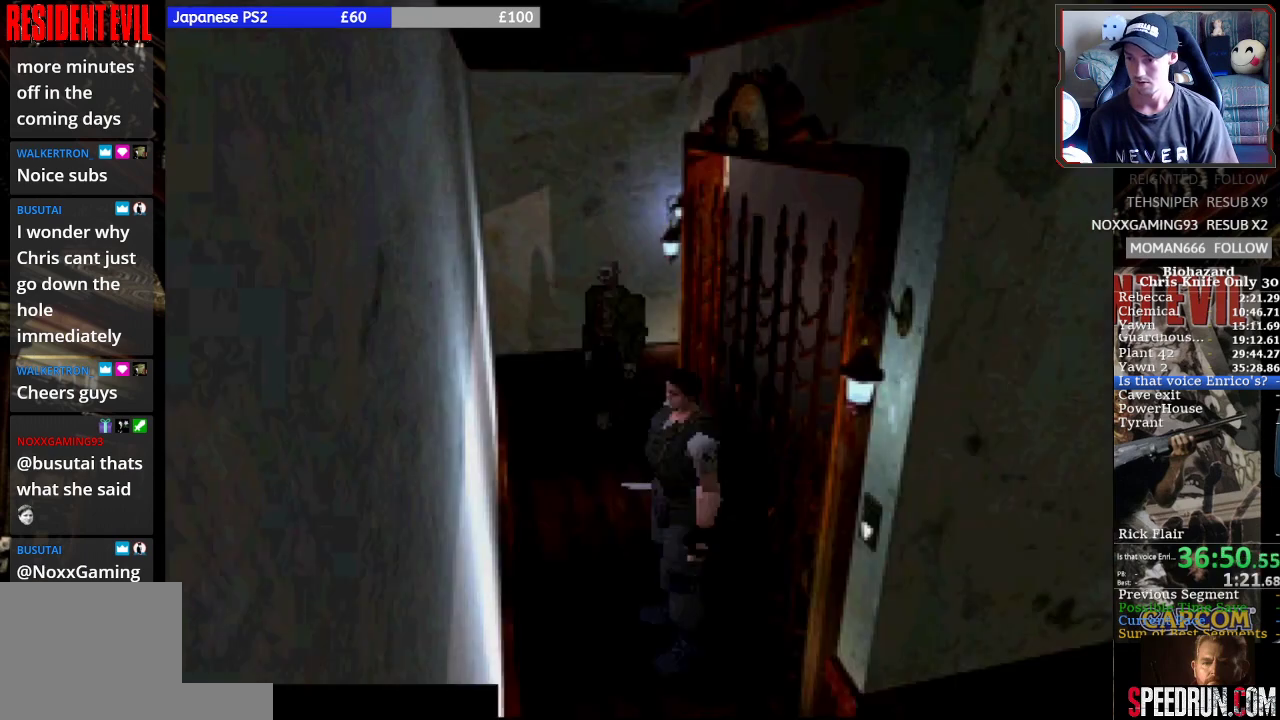
Gameplay with a controller (PlayStation layout); each line is a JSON object with the inputs held at the frame after it. "button_events" lists button changes between this image and that frame as [ms after this image, input, new state], when the widget could be followed in between (sticks are given only as held states). Not read: L3 R3 right_stick.
{"buttons": ["DPAD_UP", "DPAD_RIGHT"], "left_stick": "center", "button_events": [[333, "DPAD_RIGHT", "down"], [500, "DPAD_UP", "down"]]}
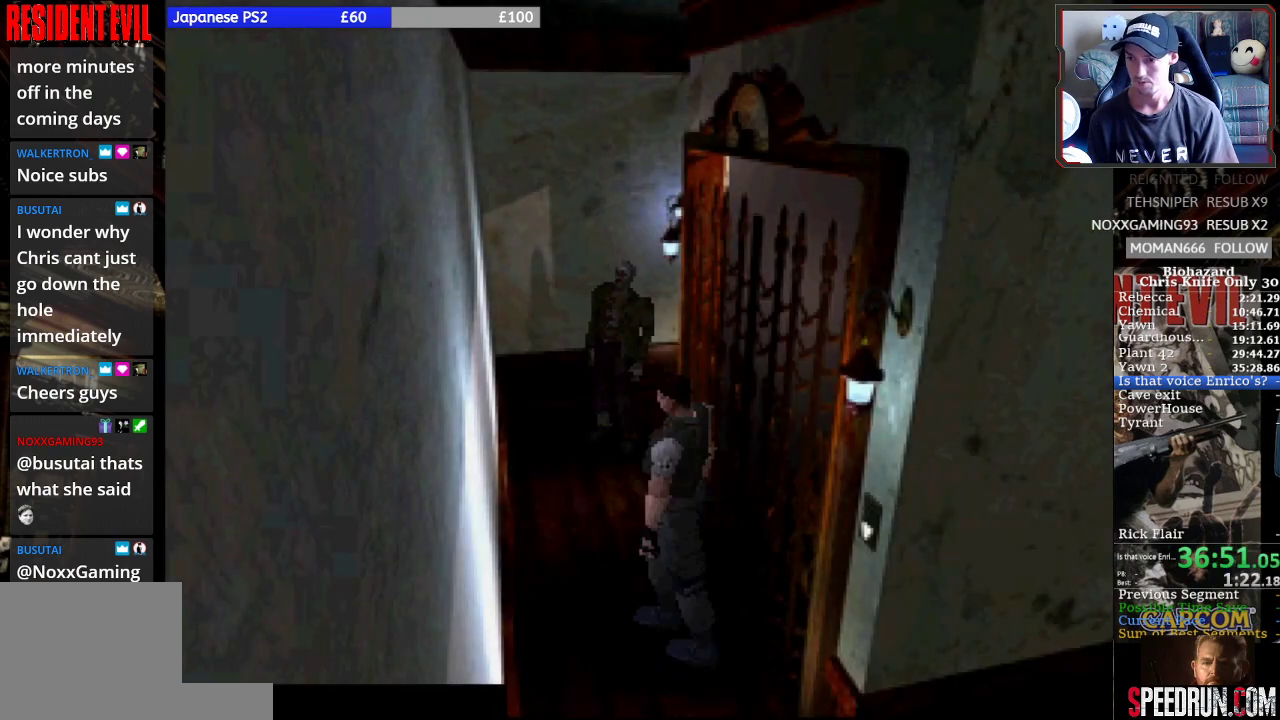
{"buttons": ["CROSS", "R2"], "left_stick": "center", "button_events": [[33, "DPAD_RIGHT", "up"], [67, "SQUARE", "down"], [233, "SQUARE", "up"], [300, "DPAD_UP", "up"], [300, "R2", "down"], [400, "CROSS", "down"]]}
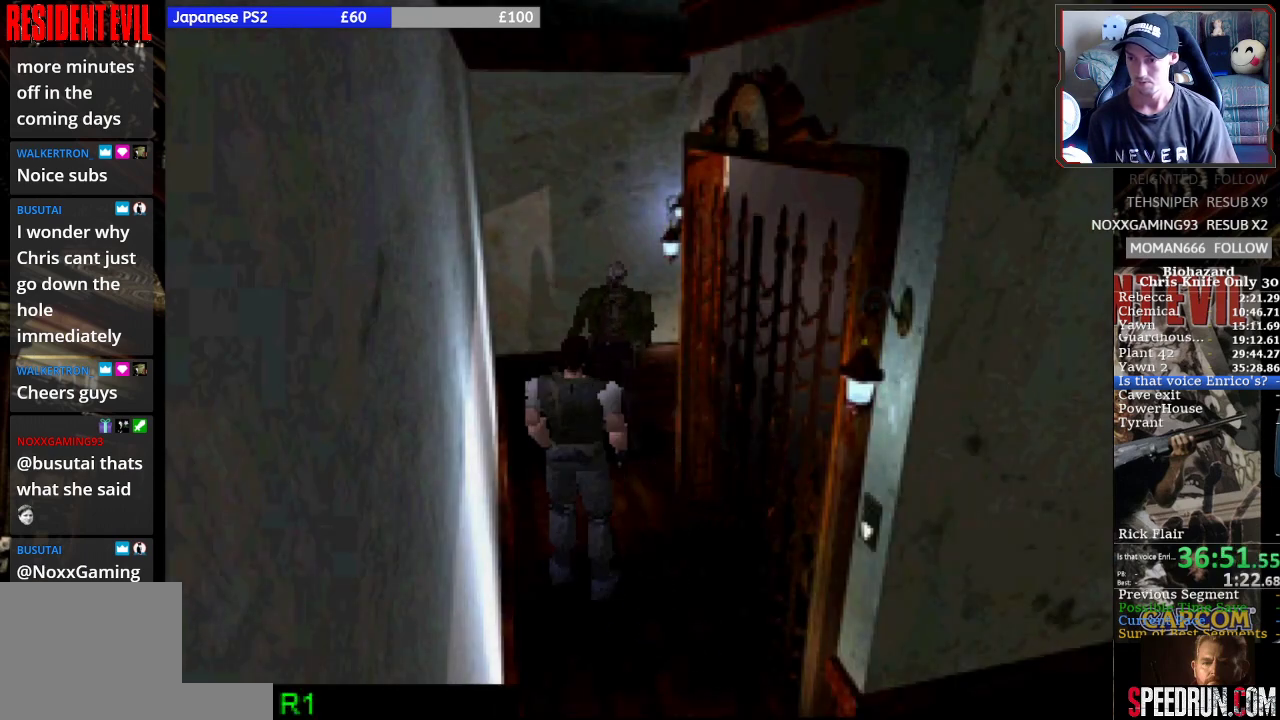
{"buttons": ["CROSS", "R2"], "left_stick": "center", "button_events": [[33, "CROSS", "up"], [133, "CROSS", "down"], [233, "CROSS", "up"], [300, "CROSS", "down"], [400, "CROSS", "up"], [467, "CROSS", "down"]]}
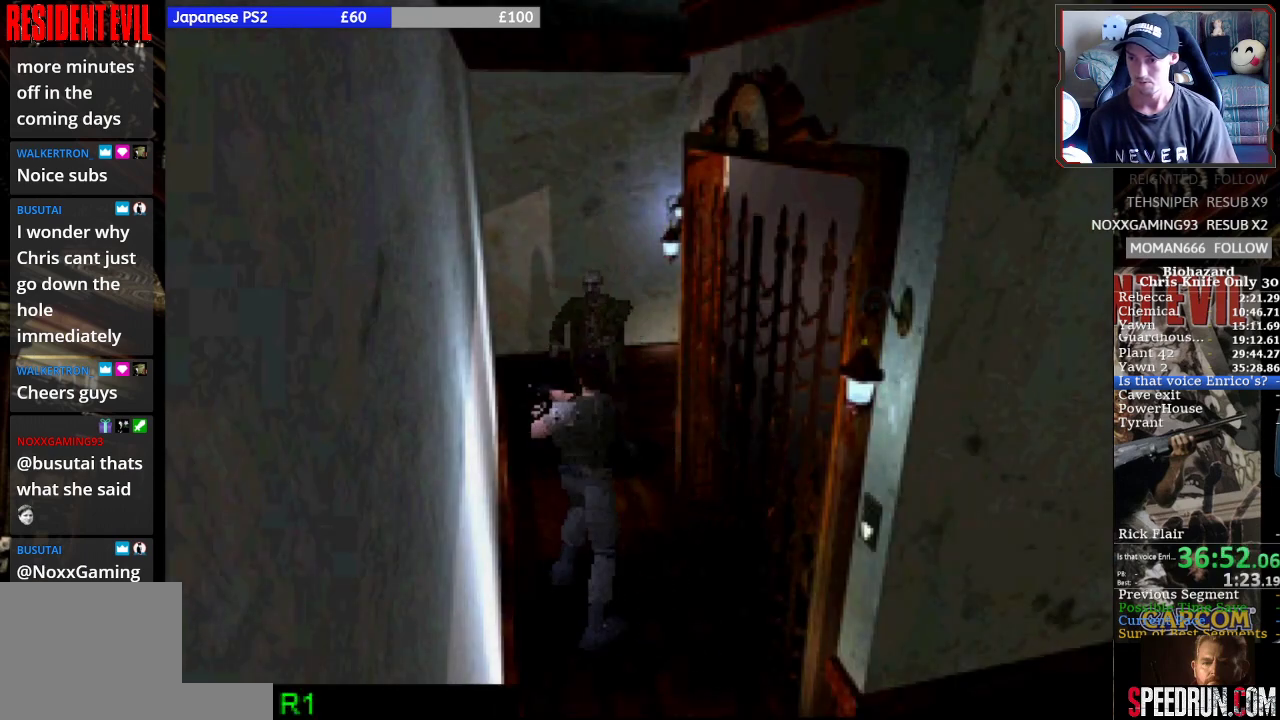
{"buttons": ["CROSS", "R2"], "left_stick": "center", "button_events": [[267, "CROSS", "up"], [333, "CROSS", "down"], [433, "CROSS", "up"], [500, "CROSS", "down"]]}
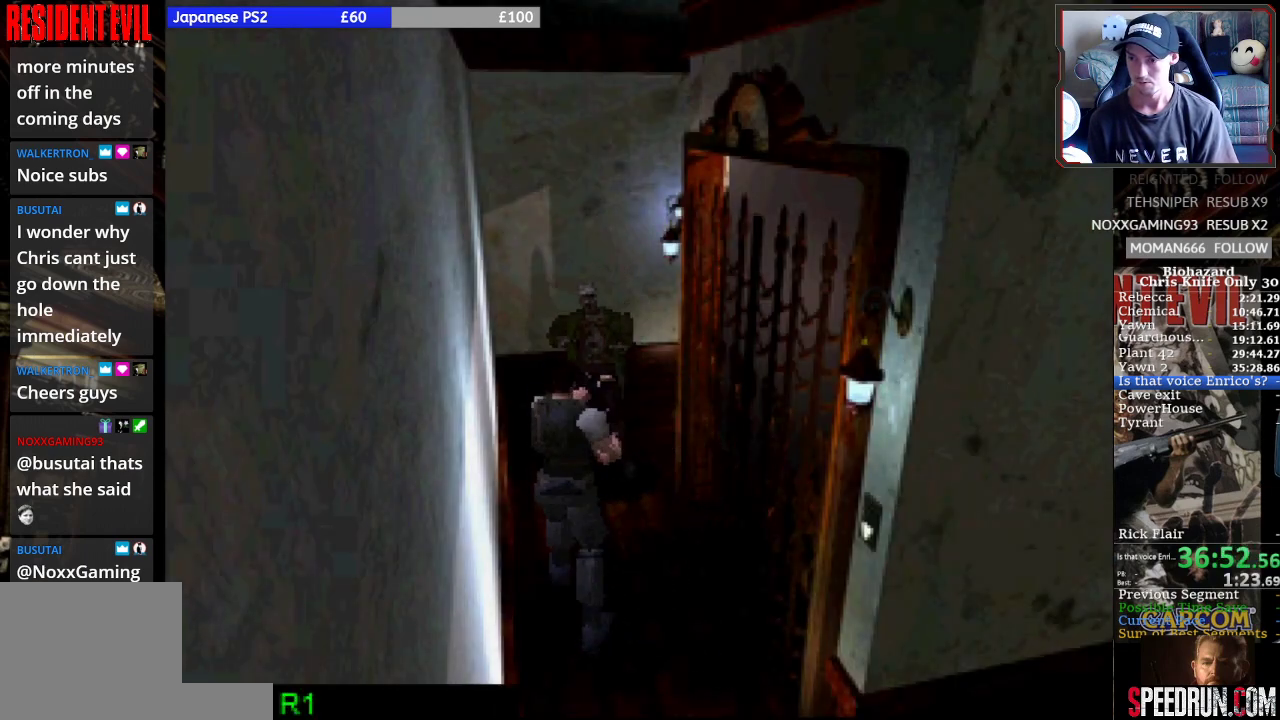
{"buttons": ["CROSS", "R2"], "left_stick": "center", "button_events": [[100, "CROSS", "up"], [167, "CROSS", "down"], [233, "CROSS", "up"], [300, "CROSS", "down"], [400, "CROSS", "up"], [467, "CROSS", "down"]]}
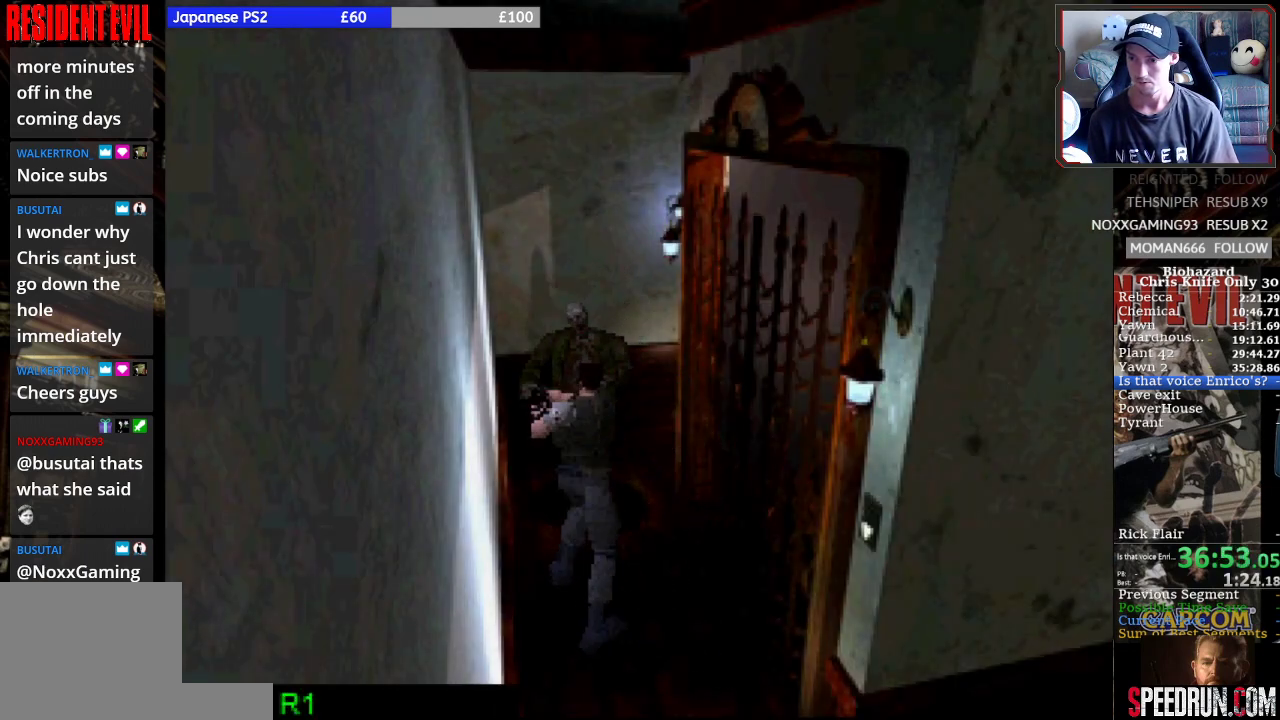
{"buttons": ["TRIANGLE"], "left_stick": "center", "button_events": [[133, "CROSS", "up"], [167, "R2", "up"], [200, "TRIANGLE", "down"]]}
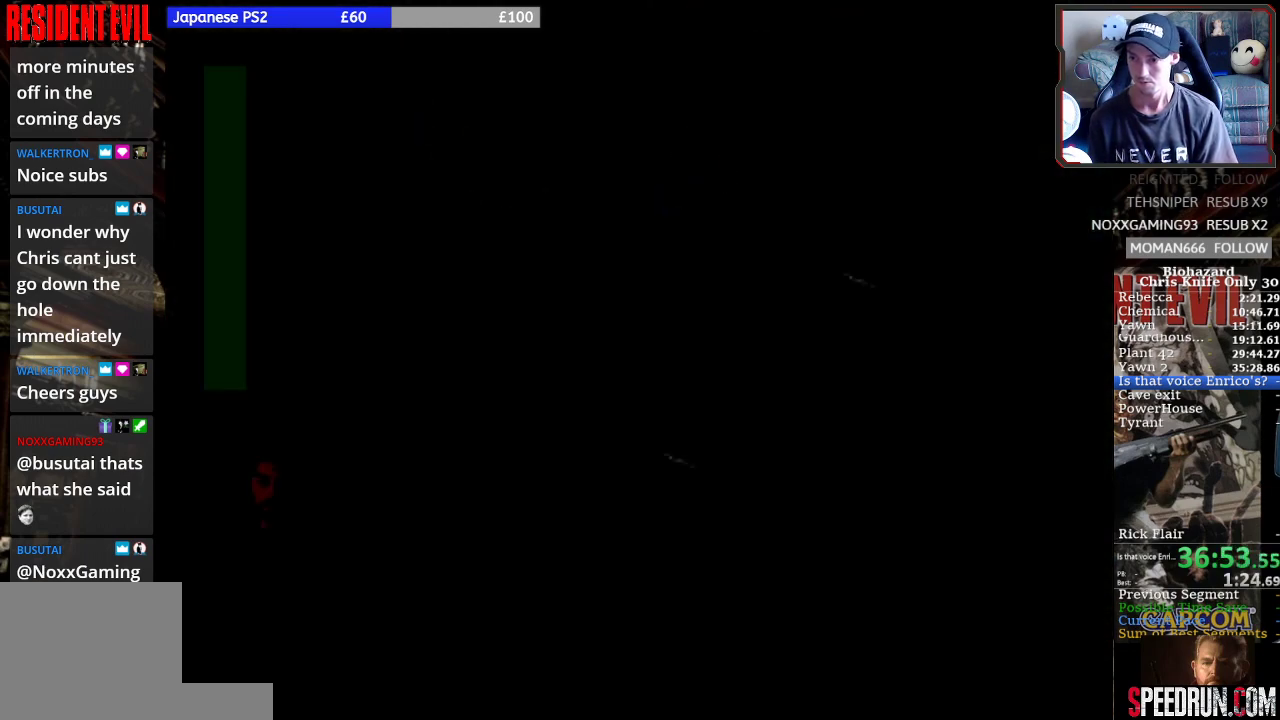
{"buttons": ["SQUARE", "DPAD_UP", "DPAD_RIGHT"], "left_stick": "center", "button_events": [[67, "TRIANGLE", "up"], [133, "TRIANGLE", "down"], [367, "DPAD_UP", "down"], [367, "SQUARE", "down"], [367, "TRIANGLE", "up"], [400, "DPAD_RIGHT", "down"]]}
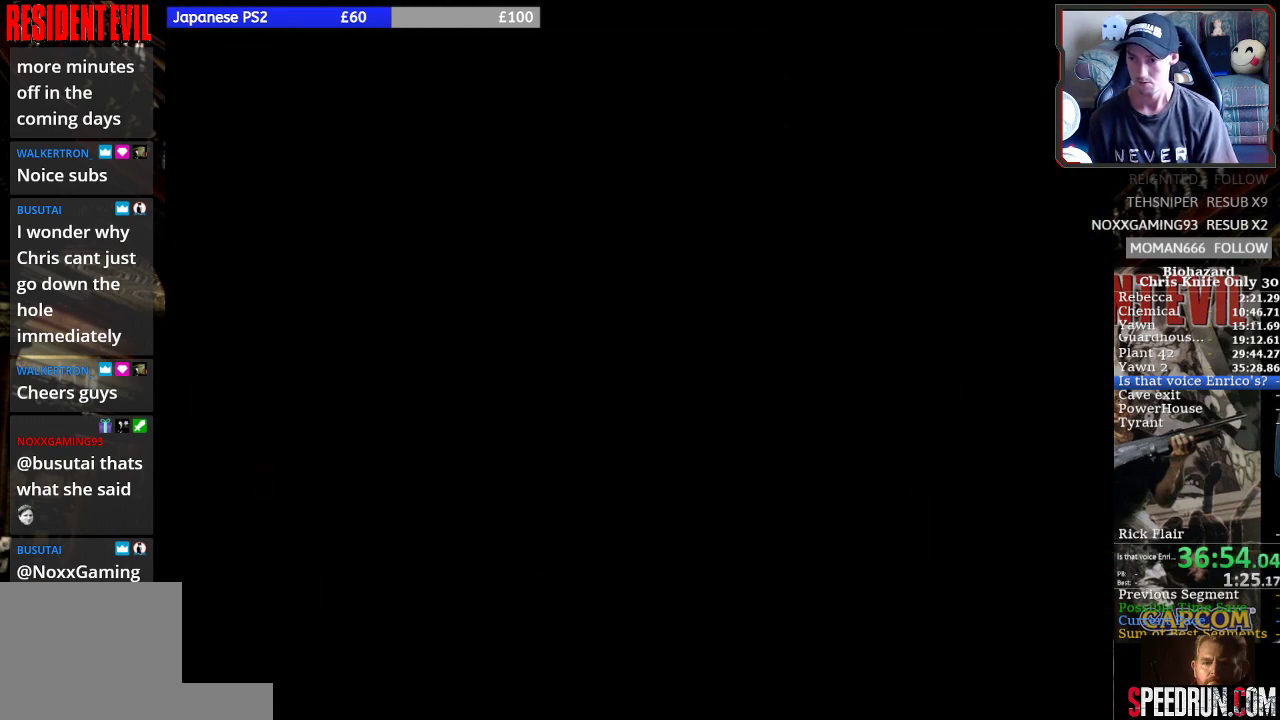
{"buttons": ["SQUARE", "DPAD_UP", "DPAD_LEFT"], "left_stick": "center", "button_events": [[467, "DPAD_LEFT", "down"], [467, "DPAD_RIGHT", "up"]]}
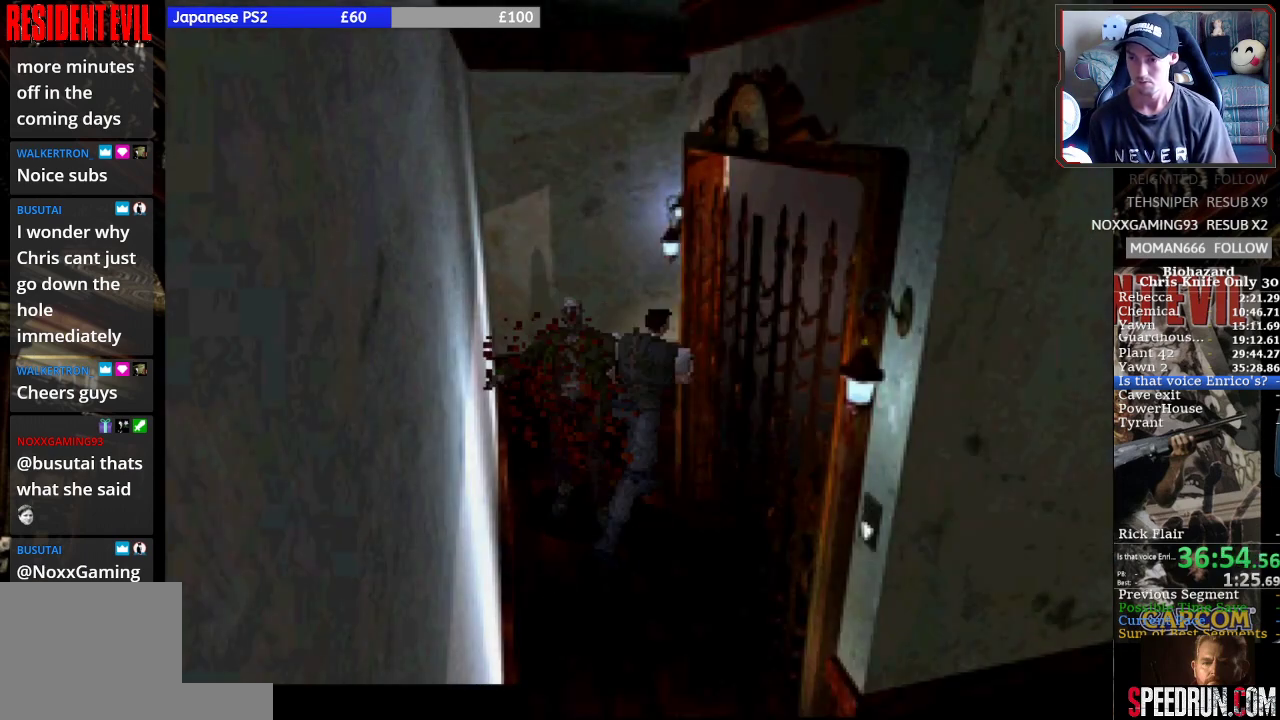
{"buttons": ["SQUARE", "DPAD_UP", "DPAD_RIGHT"], "left_stick": "center", "button_events": [[300, "DPAD_LEFT", "up"], [300, "DPAD_RIGHT", "down"]]}
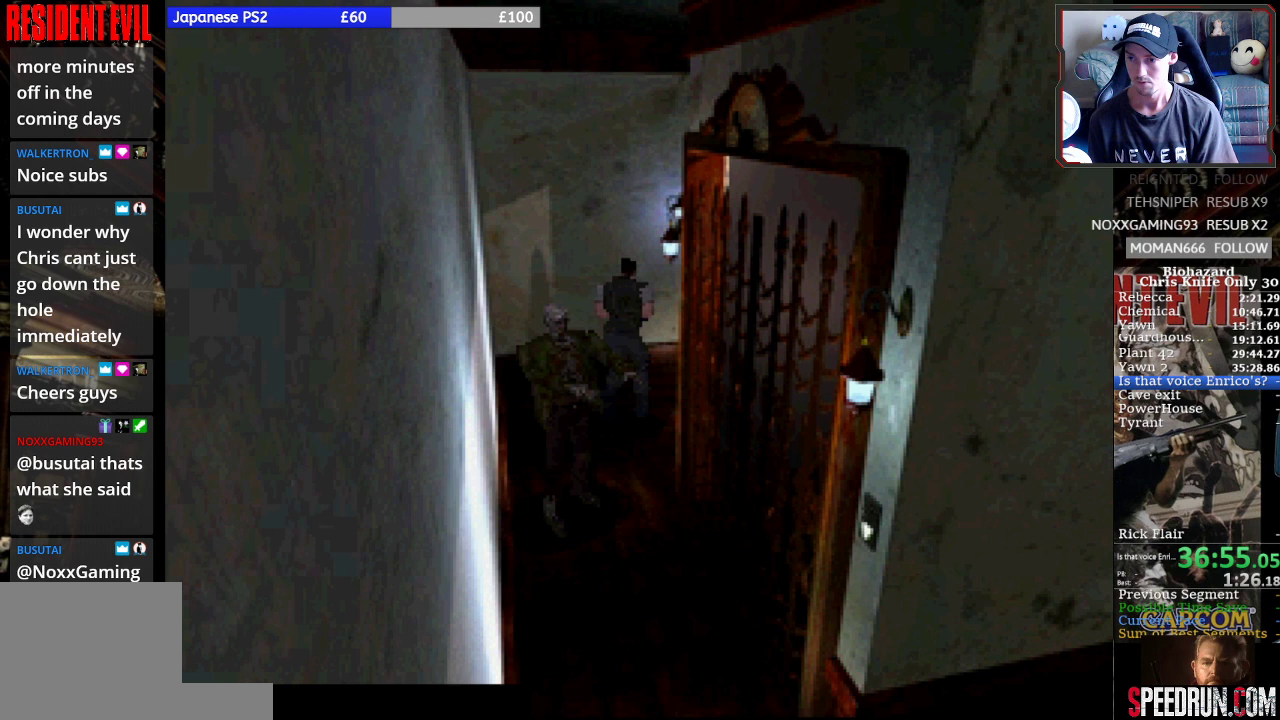
{"buttons": ["SQUARE", "DPAD_UP", "DPAD_RIGHT"], "left_stick": "center", "button_events": []}
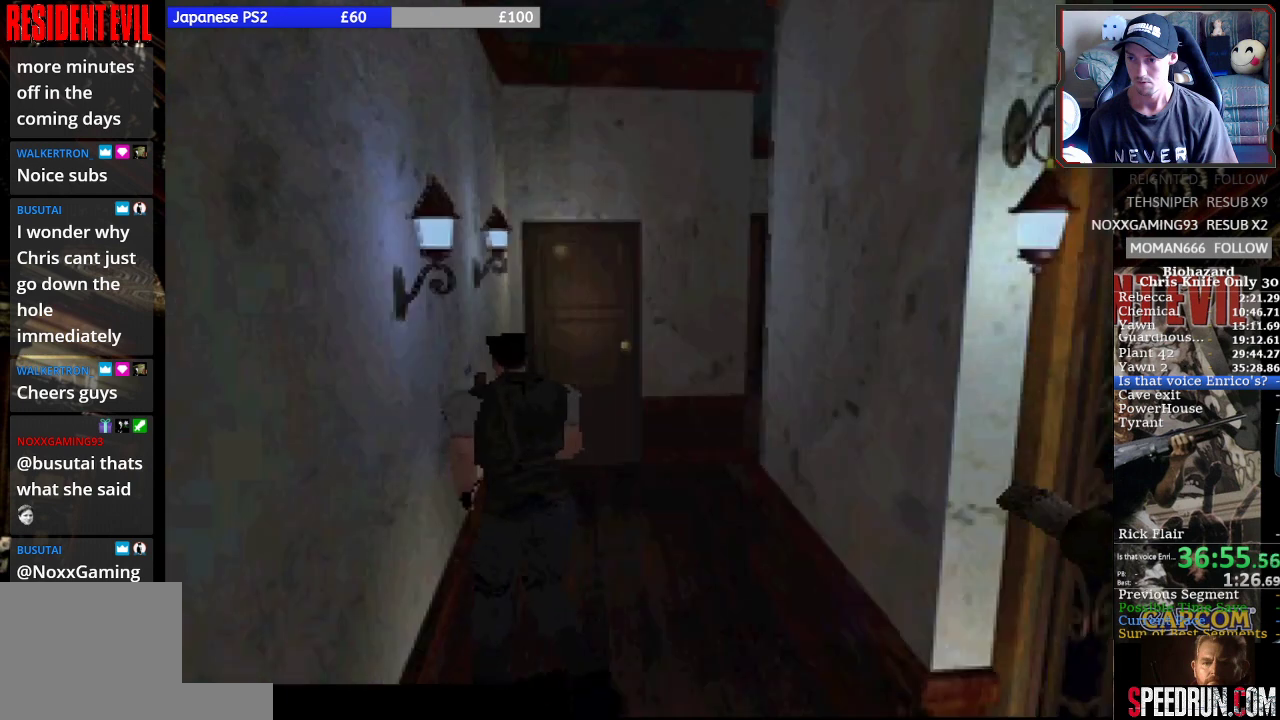
{"buttons": ["CROSS", "SQUARE", "DPAD_UP", "DPAD_RIGHT"], "left_stick": "center", "button_events": [[67, "DPAD_RIGHT", "up"], [433, "CROSS", "down"], [433, "DPAD_RIGHT", "down"]]}
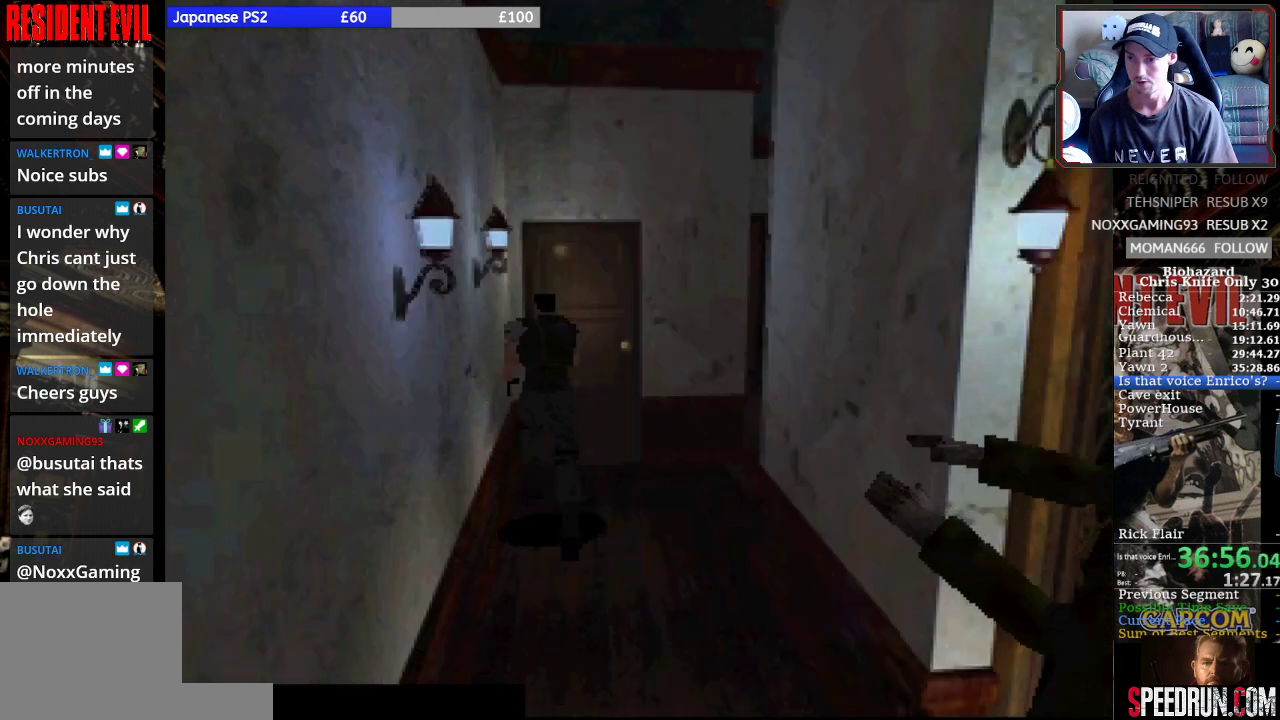
{"buttons": ["CROSS", "SQUARE", "DPAD_UP"], "left_stick": "center", "button_events": [[67, "CROSS", "up"], [67, "DPAD_RIGHT", "up"], [133, "CROSS", "down"], [200, "CROSS", "up"], [300, "CROSS", "down"], [400, "CROSS", "up"], [467, "CROSS", "down"]]}
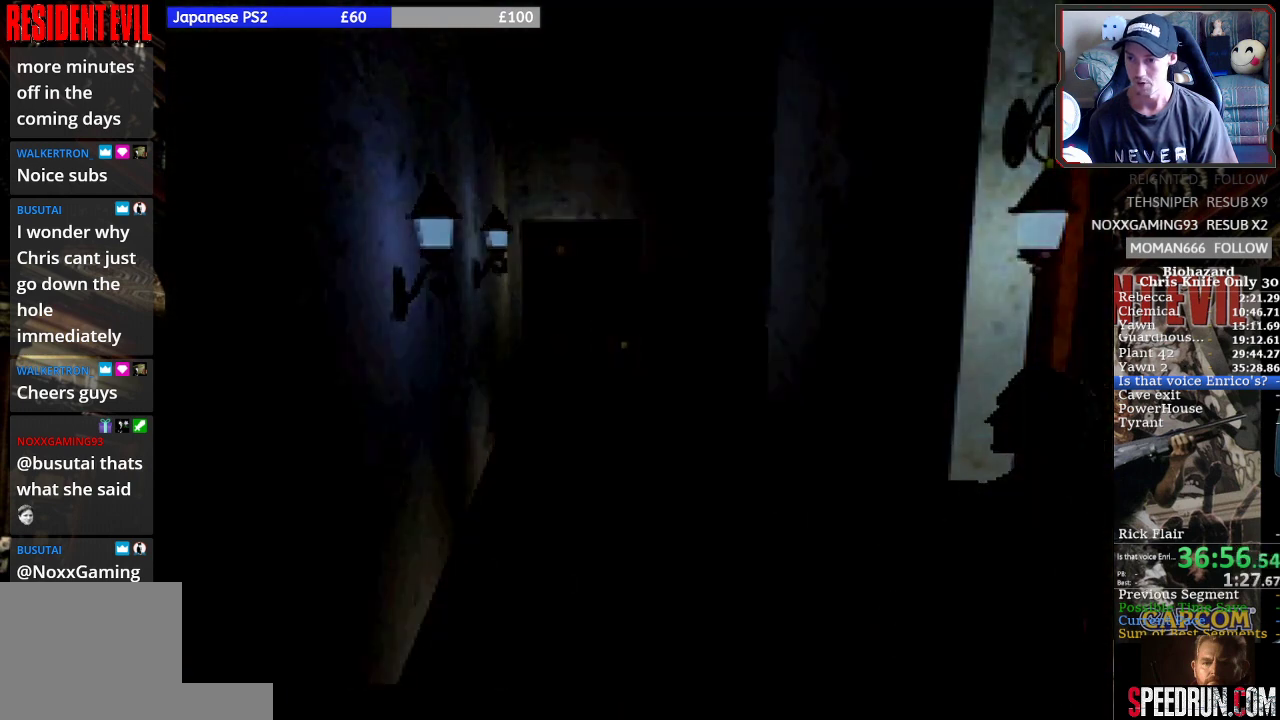
{"buttons": ["SQUARE", "DPAD_UP"], "left_stick": "center", "button_events": [[67, "CROSS", "up"], [167, "CROSS", "down"], [233, "DPAD_UP", "up"], [267, "CROSS", "up"], [467, "DPAD_UP", "down"]]}
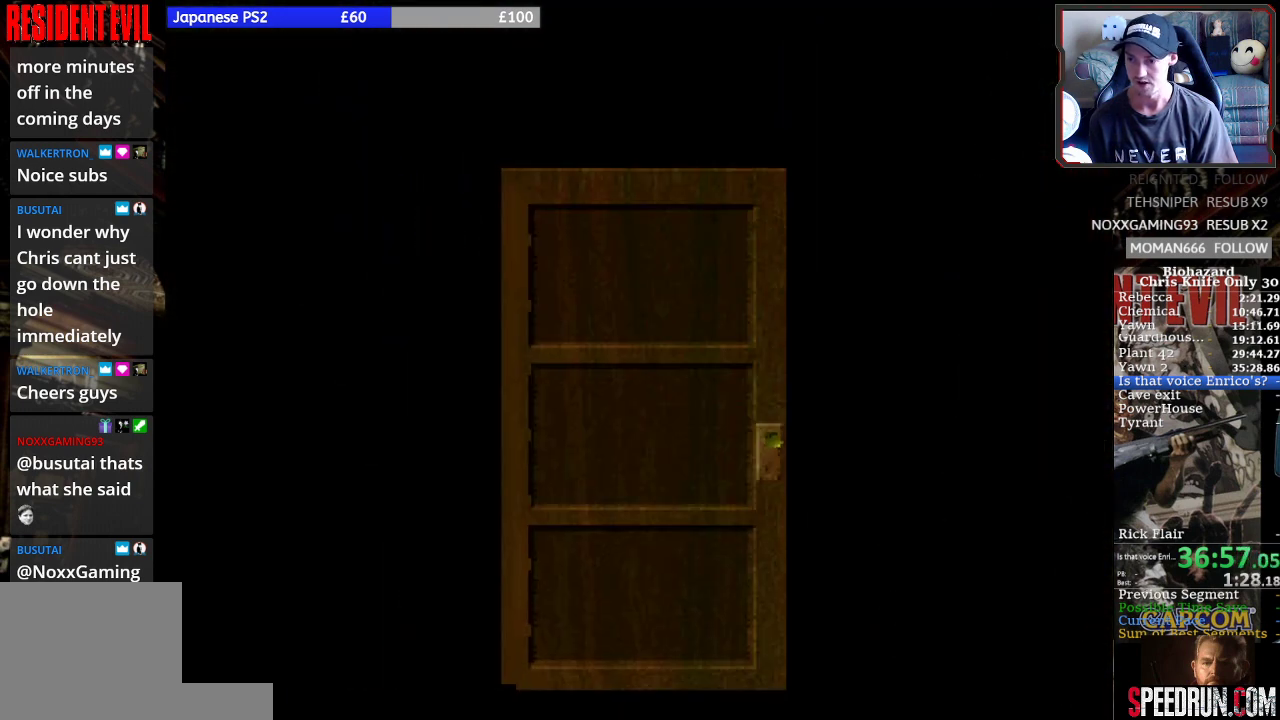
{"buttons": ["SQUARE", "DPAD_UP"], "left_stick": "center", "button_events": []}
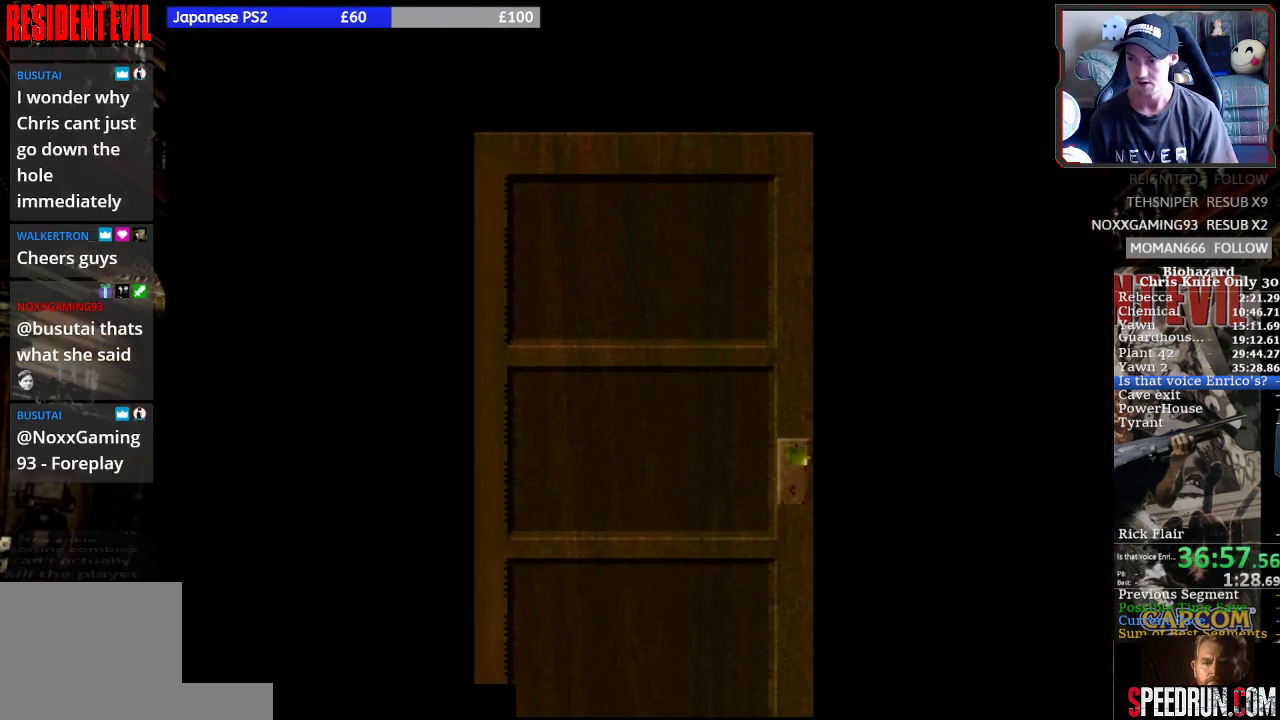
{"buttons": ["SQUARE", "DPAD_UP"], "left_stick": "center", "button_events": []}
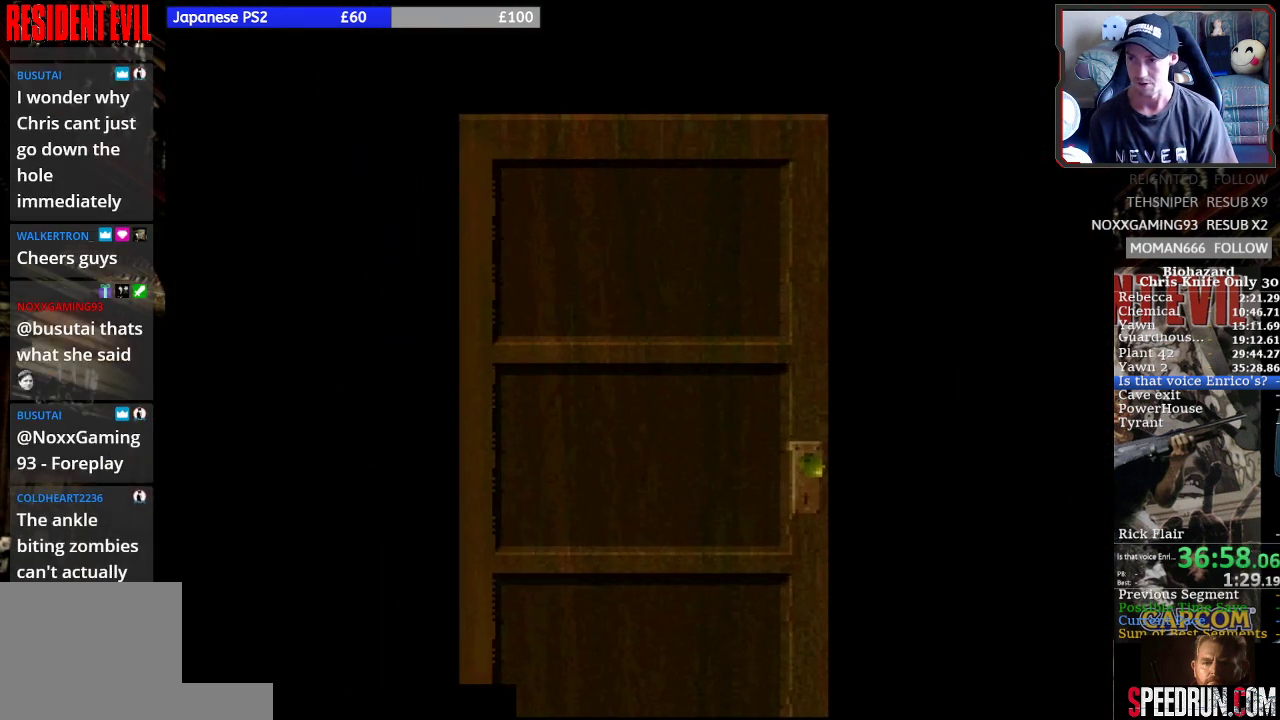
{"buttons": ["SQUARE", "DPAD_UP"], "left_stick": "center", "button_events": []}
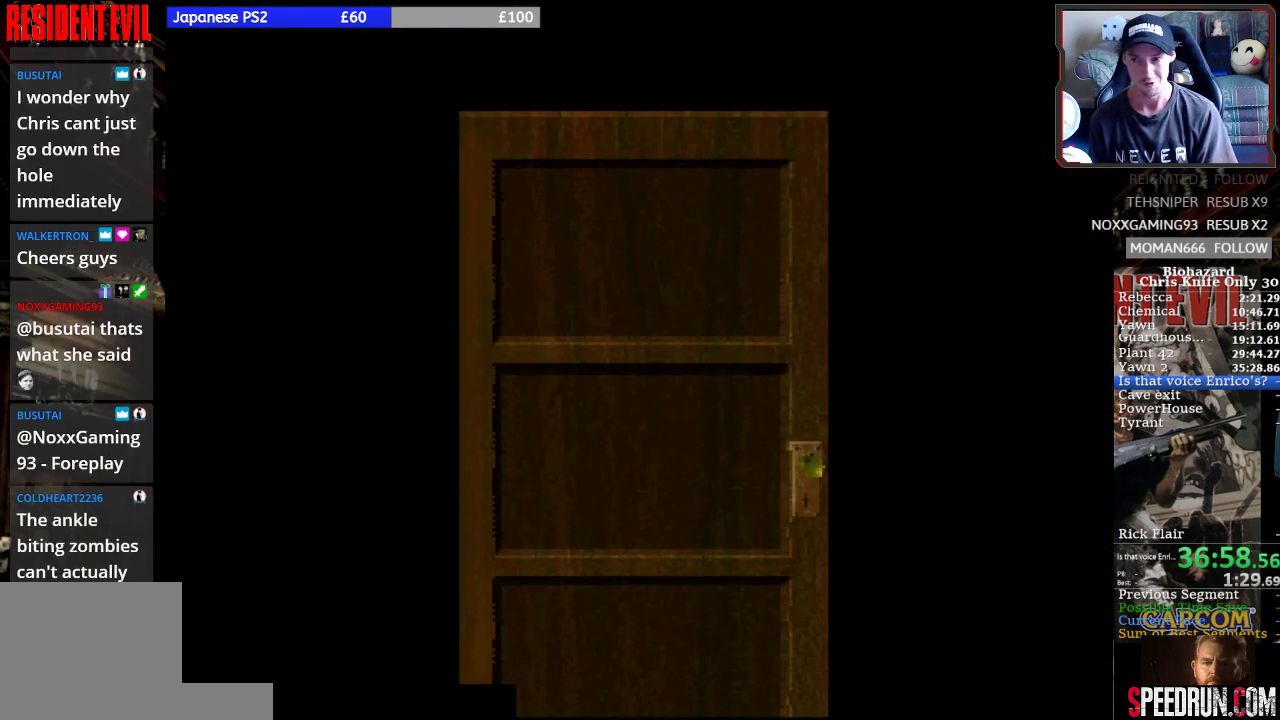
{"buttons": ["SQUARE", "DPAD_UP"], "left_stick": "center", "button_events": []}
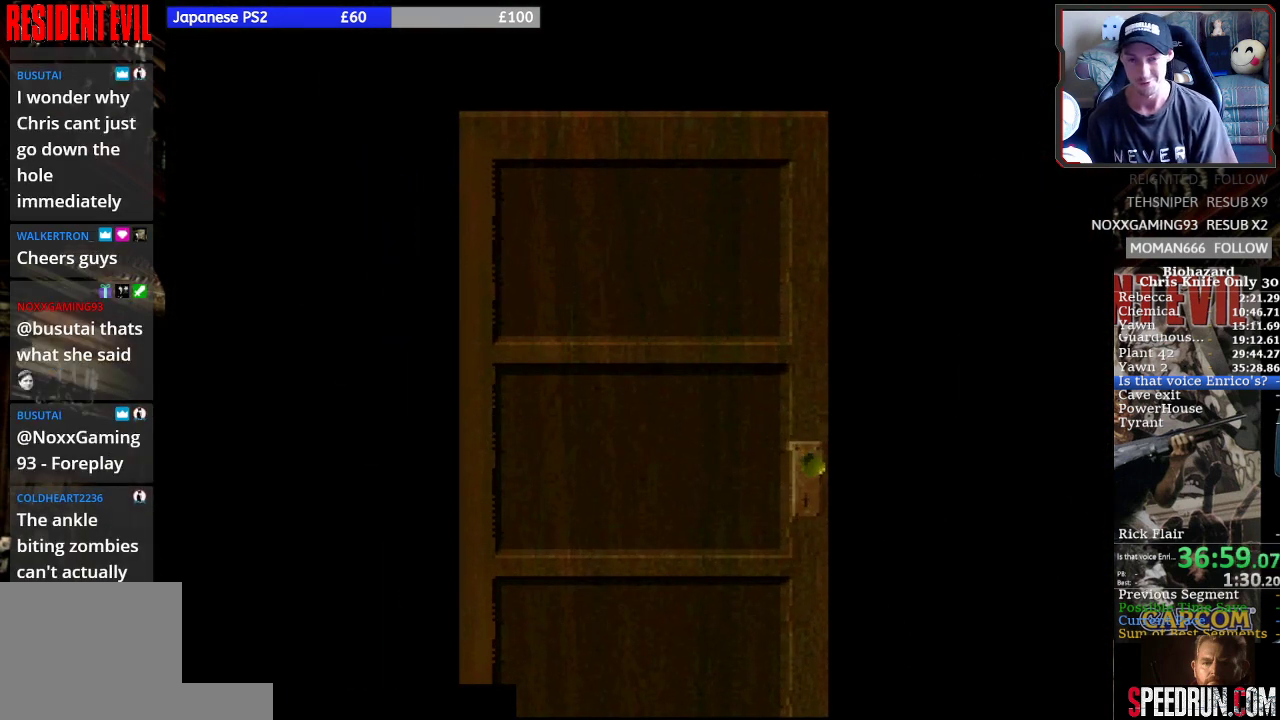
{"buttons": ["SQUARE", "DPAD_UP"], "left_stick": "center", "button_events": []}
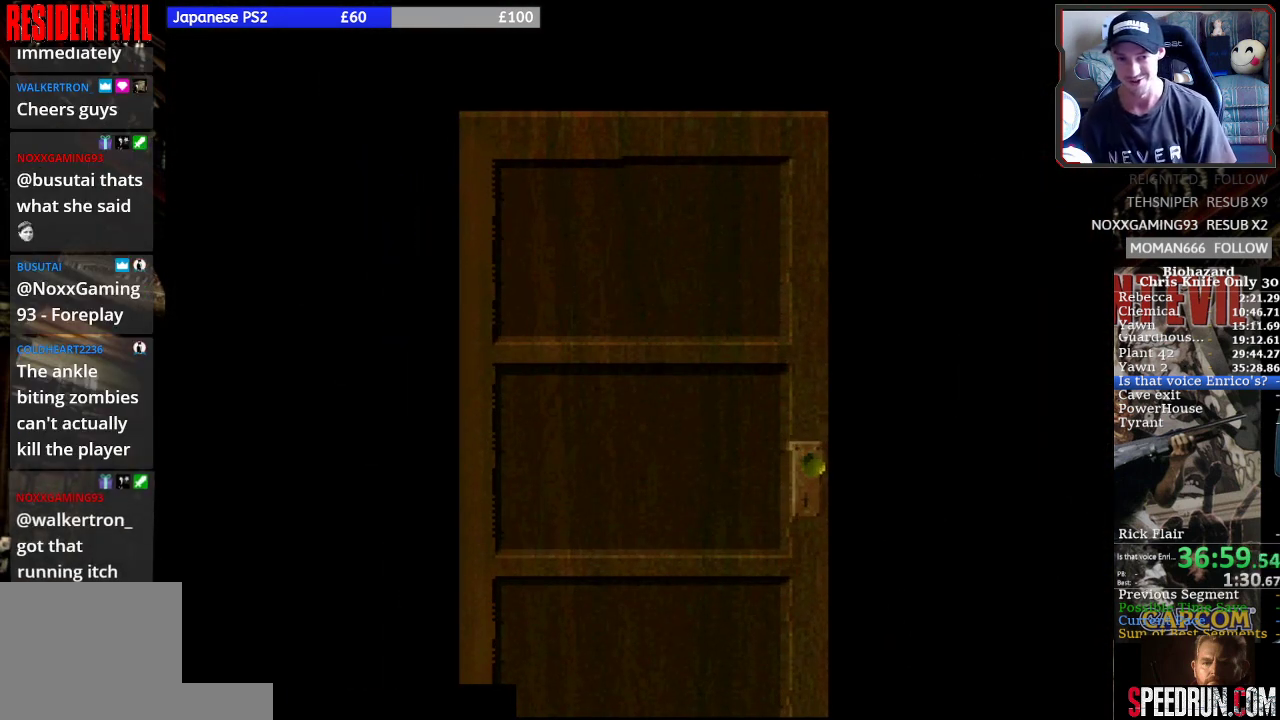
{"buttons": ["SQUARE", "DPAD_UP"], "left_stick": "center", "button_events": []}
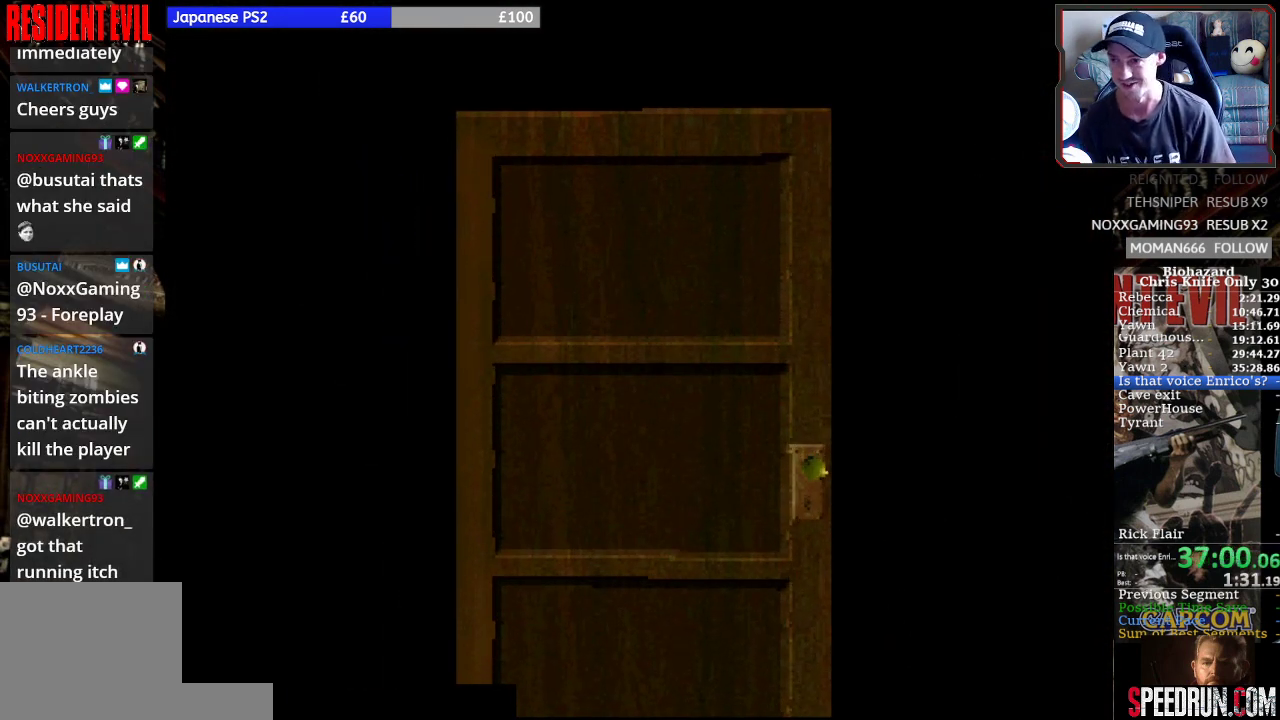
{"buttons": ["SQUARE", "DPAD_UP"], "left_stick": "center", "button_events": []}
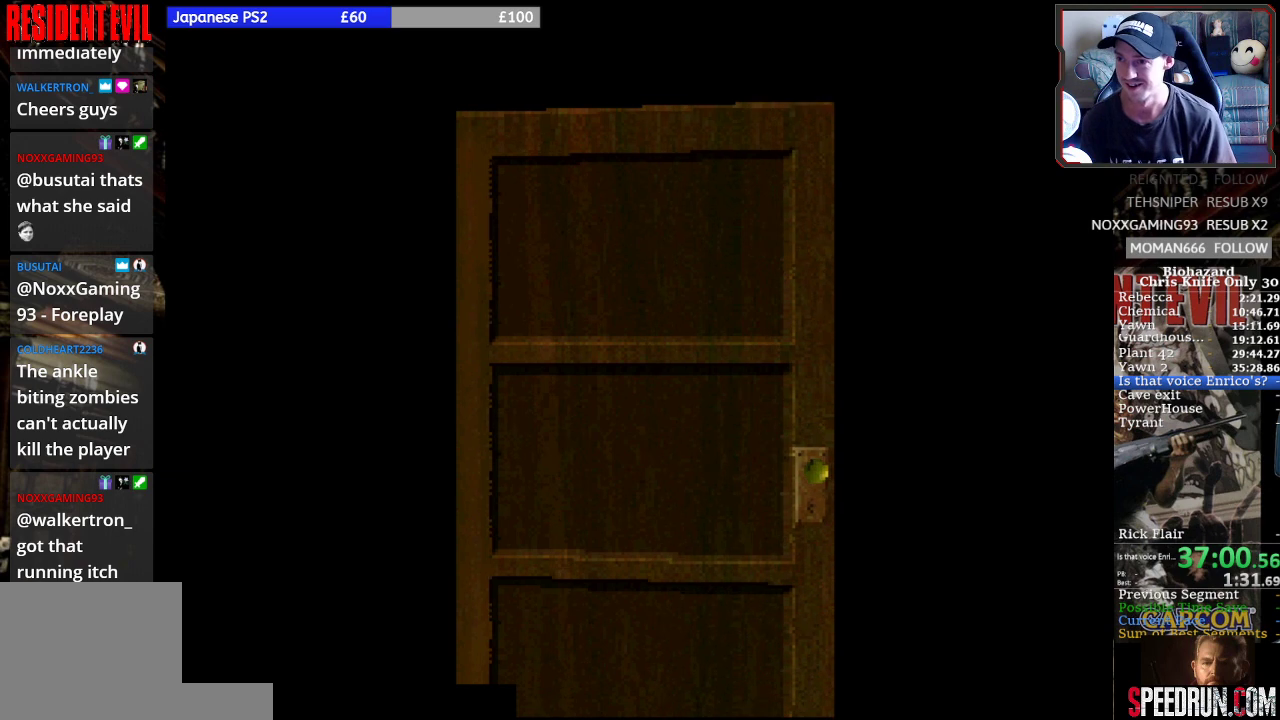
{"buttons": ["SQUARE", "DPAD_UP"], "left_stick": "center", "button_events": []}
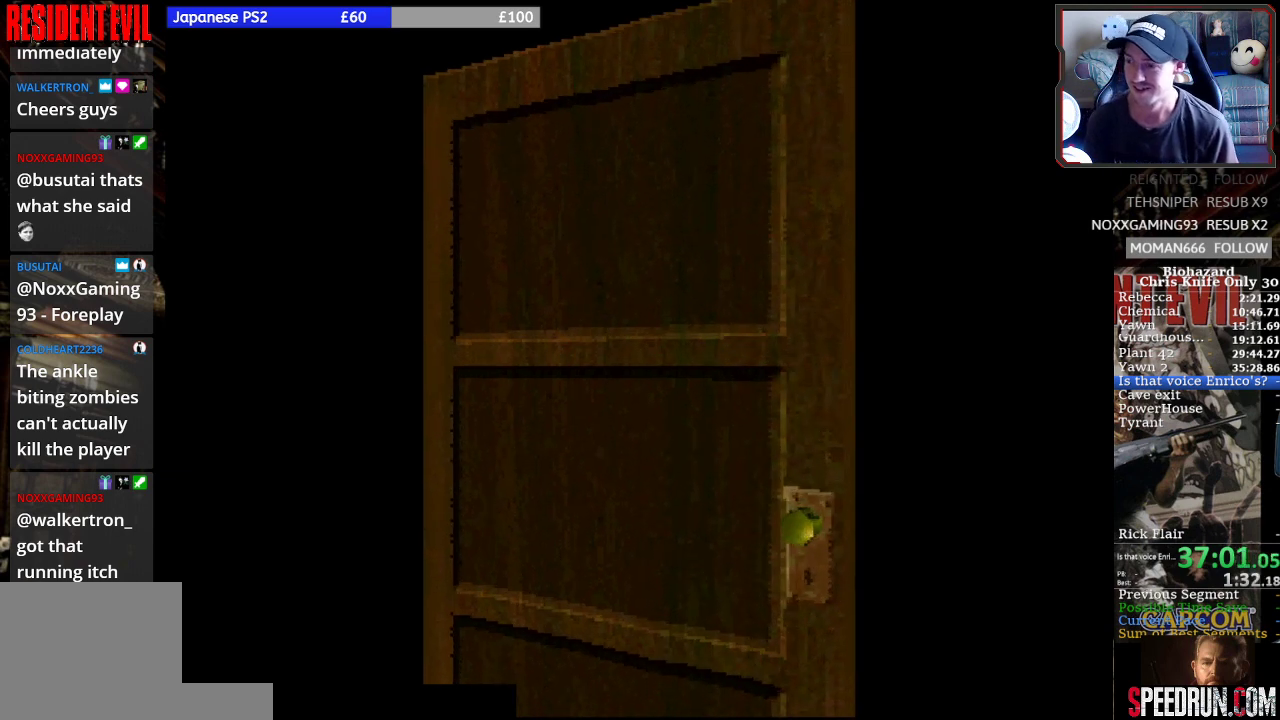
{"buttons": ["SQUARE", "DPAD_UP"], "left_stick": "center", "button_events": []}
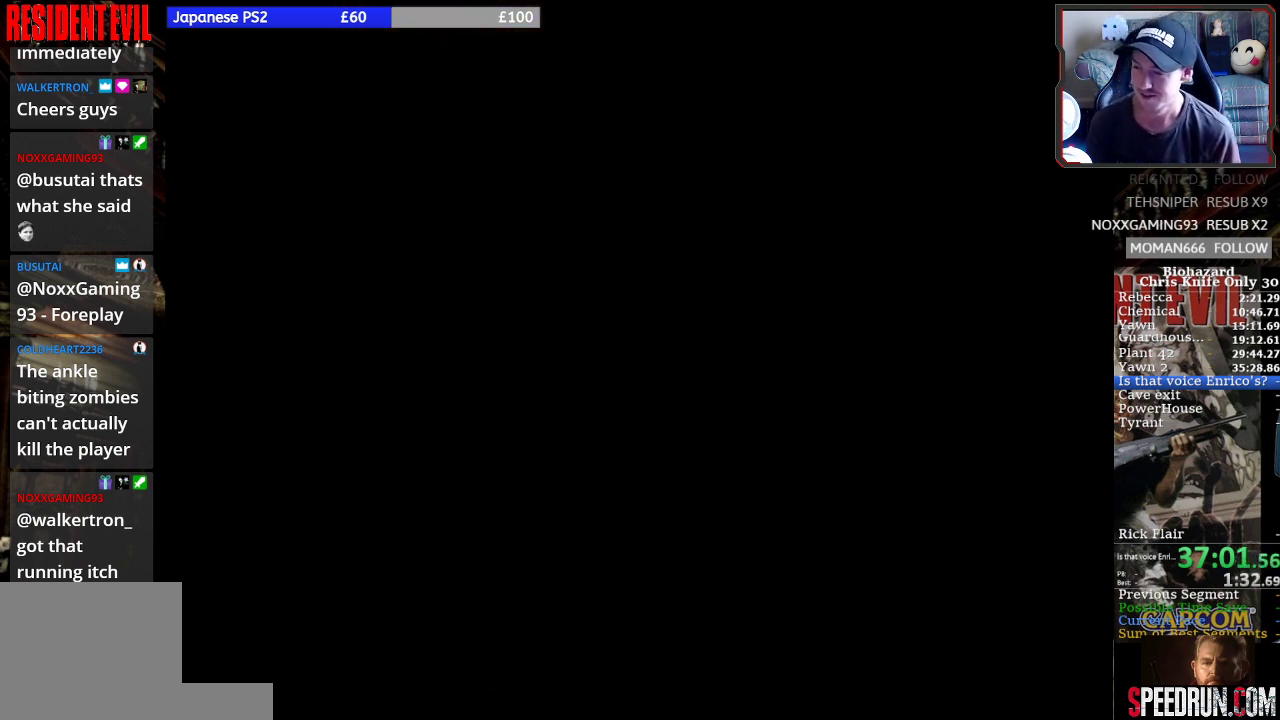
{"buttons": ["SQUARE", "DPAD_UP"], "left_stick": "center", "button_events": []}
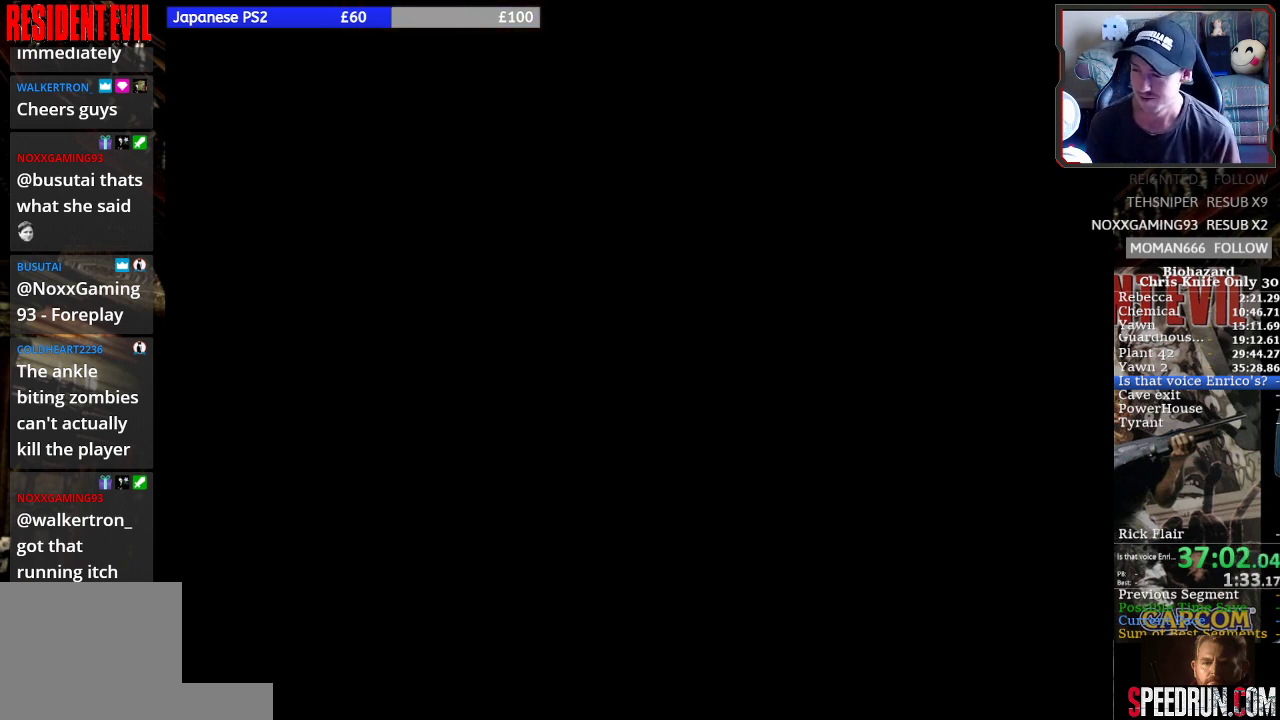
{"buttons": ["CROSS", "SQUARE", "DPAD_UP"], "left_stick": "center", "button_events": [[500, "CROSS", "down"]]}
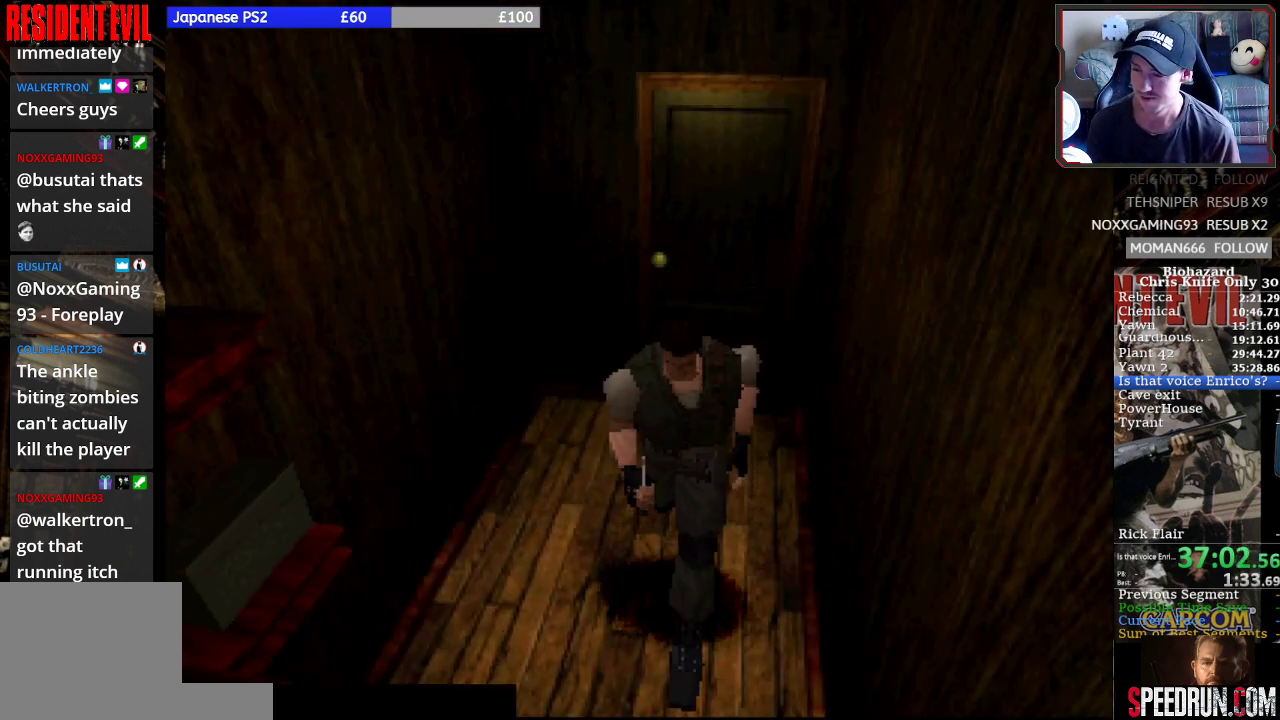
{"buttons": ["SQUARE", "DPAD_UP"], "left_stick": "center", "button_events": [[133, "CROSS", "up"], [200, "CROSS", "down"], [300, "CROSS", "up"], [367, "CROSS", "down"], [467, "CROSS", "up"]]}
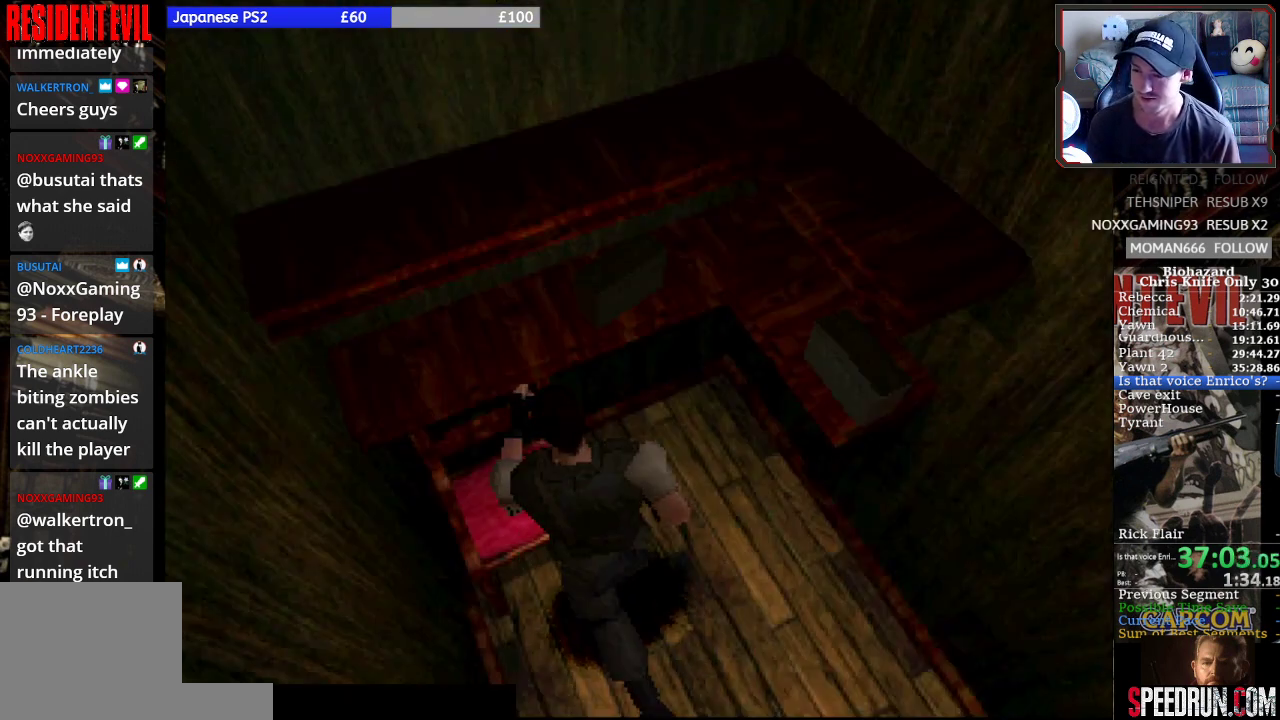
{"buttons": ["CROSS"], "left_stick": "center", "button_events": [[67, "CROSS", "down"], [133, "CROSS", "up"], [233, "CROSS", "down"], [333, "DPAD_UP", "up"], [333, "SQUARE", "up"]]}